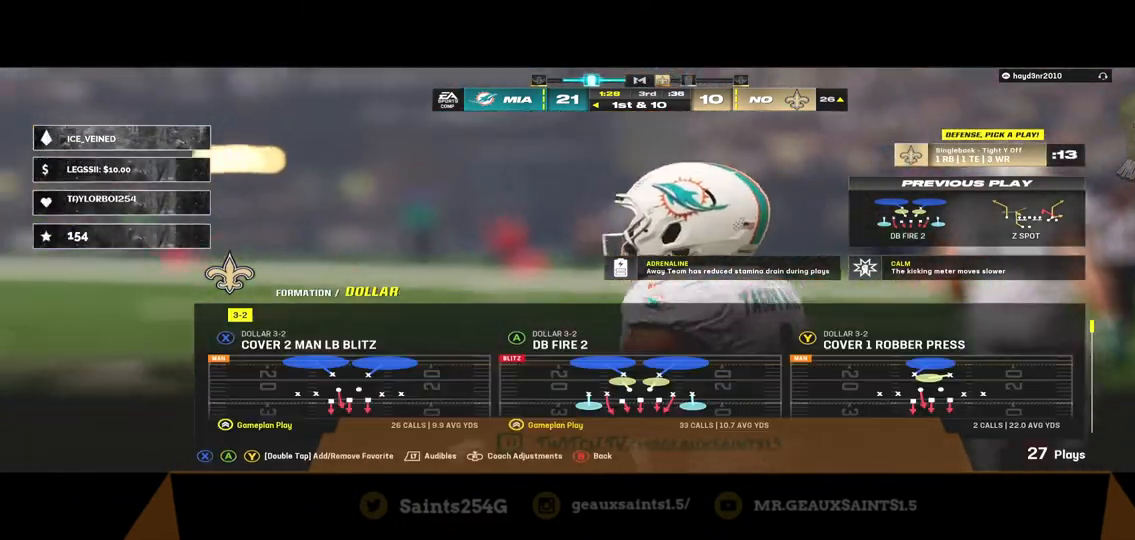
Gameplay with a controller (Xbox layout); each line is a JSON object with the inputs held at the frame after it. "events" lists button and stick changes between this image and that frame as [ms after this image, input, new state], when the widget could be followed in between.
{"buttons": [], "left_stick": "center", "right_stick": "center", "events": [[167, "left_stick", "down"], [467, "left_stick", "center"]]}
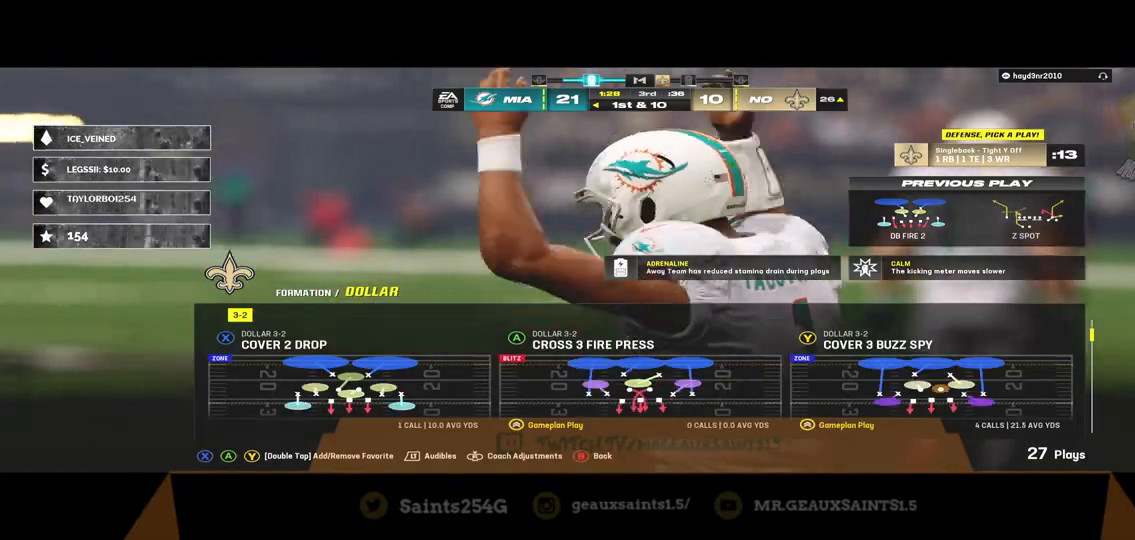
{"buttons": [], "left_stick": "center", "right_stick": "center", "events": [[100, "left_stick", "down"], [400, "left_stick", "center"]]}
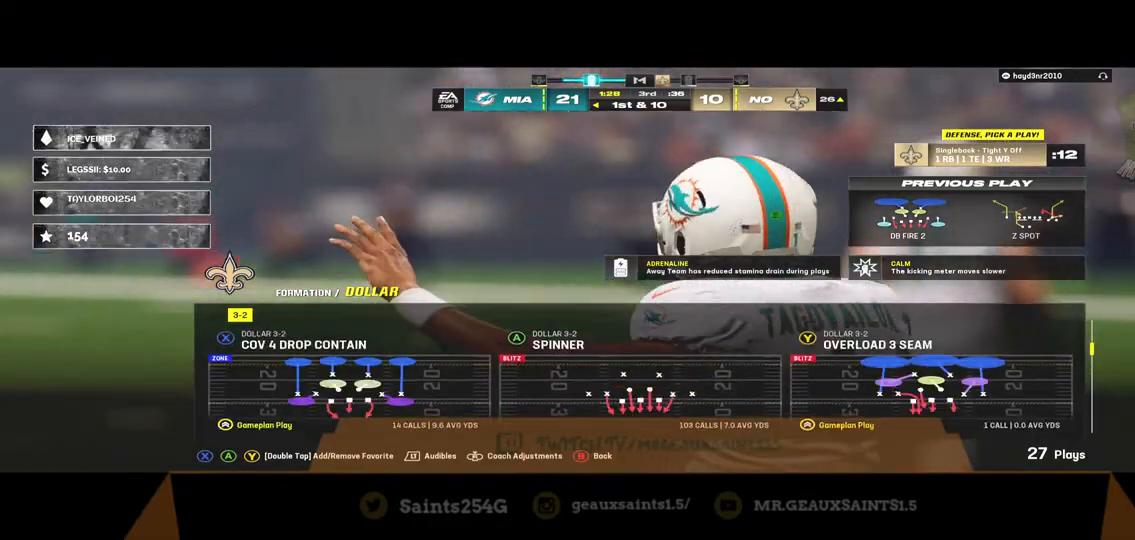
{"buttons": [], "left_stick": "center", "right_stick": "center", "events": []}
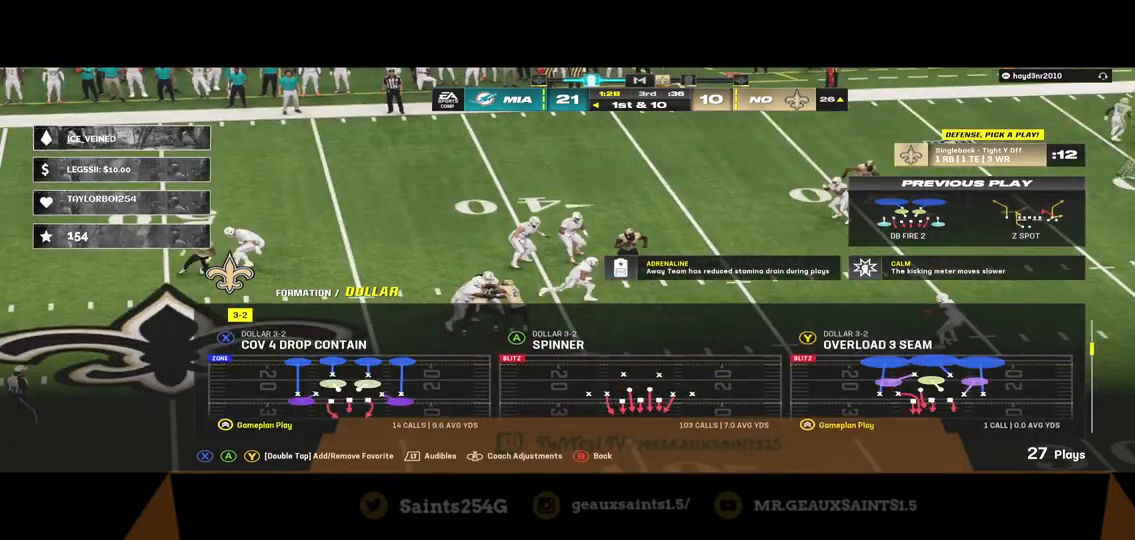
{"buttons": ["Y"], "left_stick": "center", "right_stick": "center", "events": [[100, "B", "down"], [200, "B", "up"], [500, "Y", "down"]]}
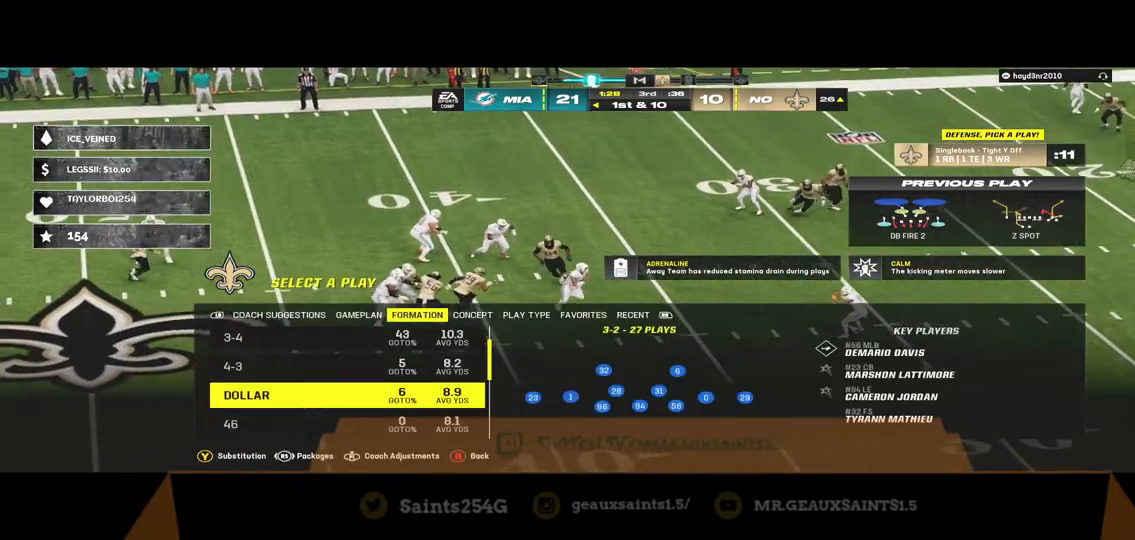
{"buttons": ["DPAD_UP"], "left_stick": "center", "right_stick": "center", "events": [[100, "Y", "up"], [267, "DPAD_UP", "down"], [433, "DPAD_UP", "up"], [500, "DPAD_UP", "down"]]}
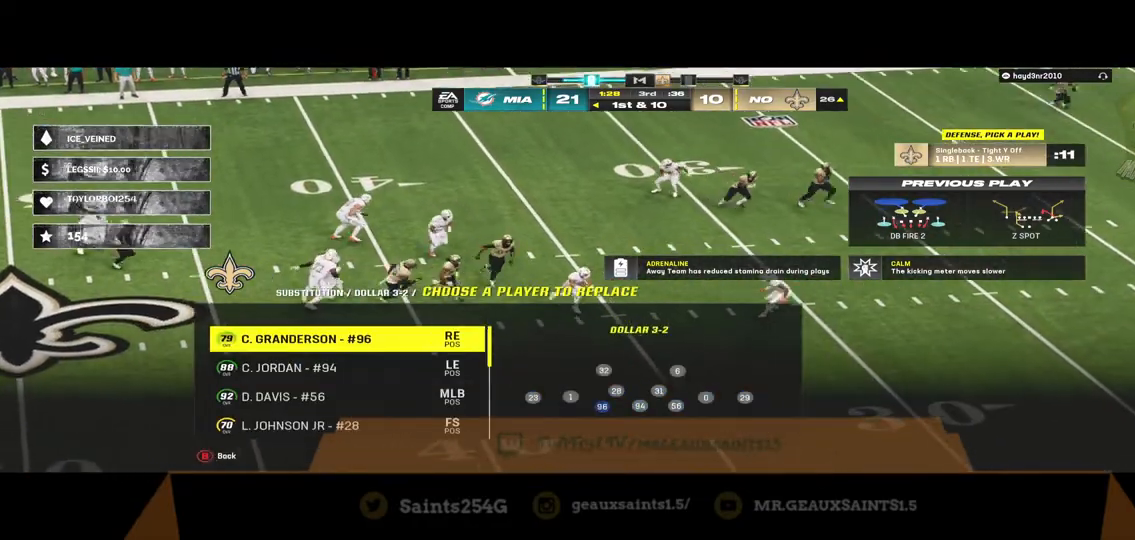
{"buttons": ["DPAD_DOWN"], "left_stick": "center", "right_stick": "center", "events": [[167, "DPAD_UP", "up"], [467, "DPAD_DOWN", "down"]]}
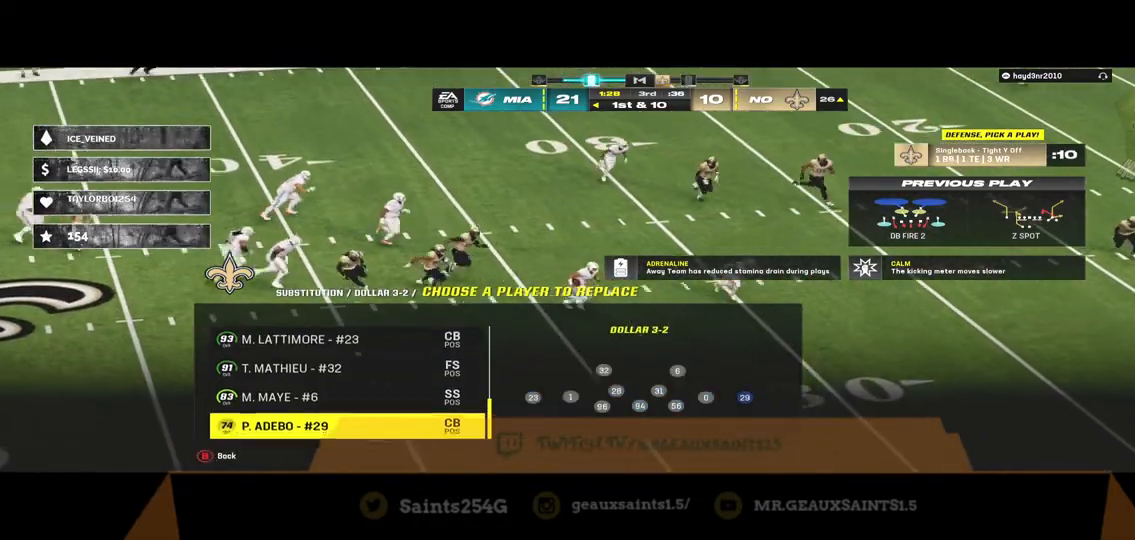
{"buttons": [], "left_stick": "center", "right_stick": "center", "events": [[133, "DPAD_DOWN", "up"]]}
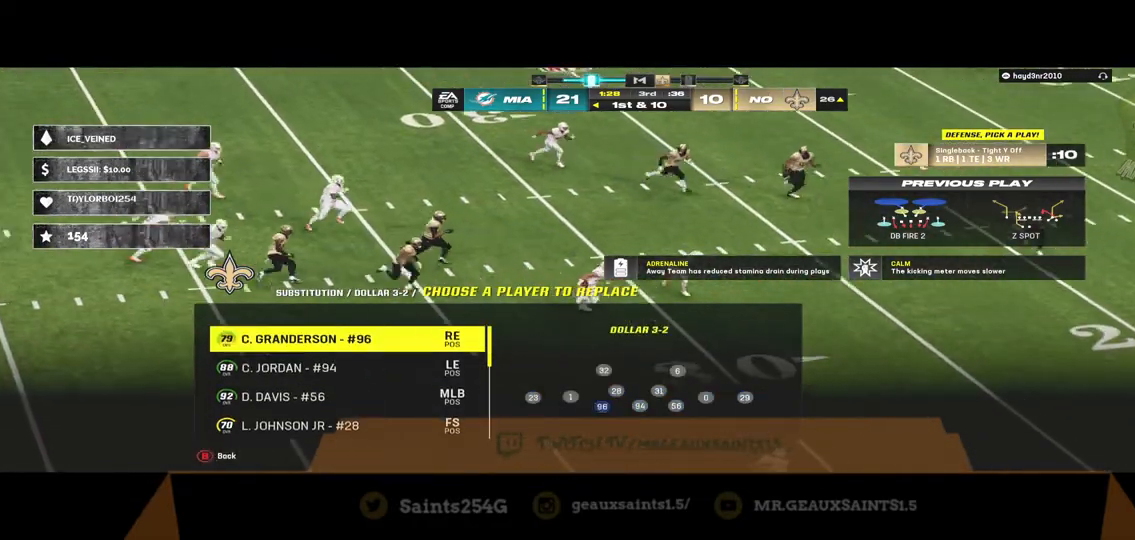
{"buttons": [], "left_stick": "center", "right_stick": "center", "events": [[33, "A", "down"], [200, "A", "up"]]}
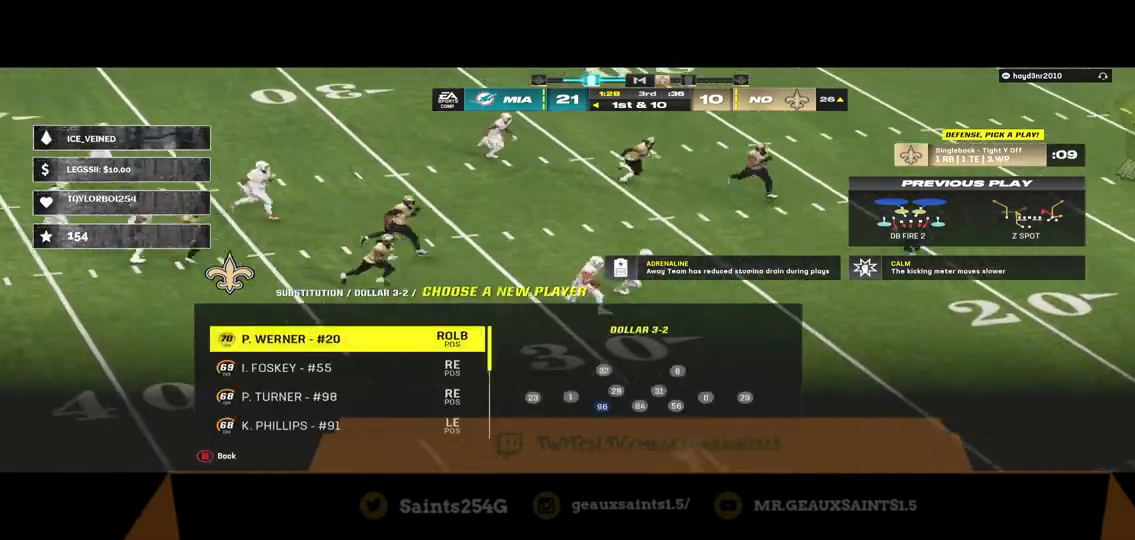
{"buttons": ["DPAD_UP"], "left_stick": "center", "right_stick": "center", "events": [[33, "DPAD_DOWN", "down"], [133, "DPAD_DOWN", "up"], [433, "DPAD_UP", "down"]]}
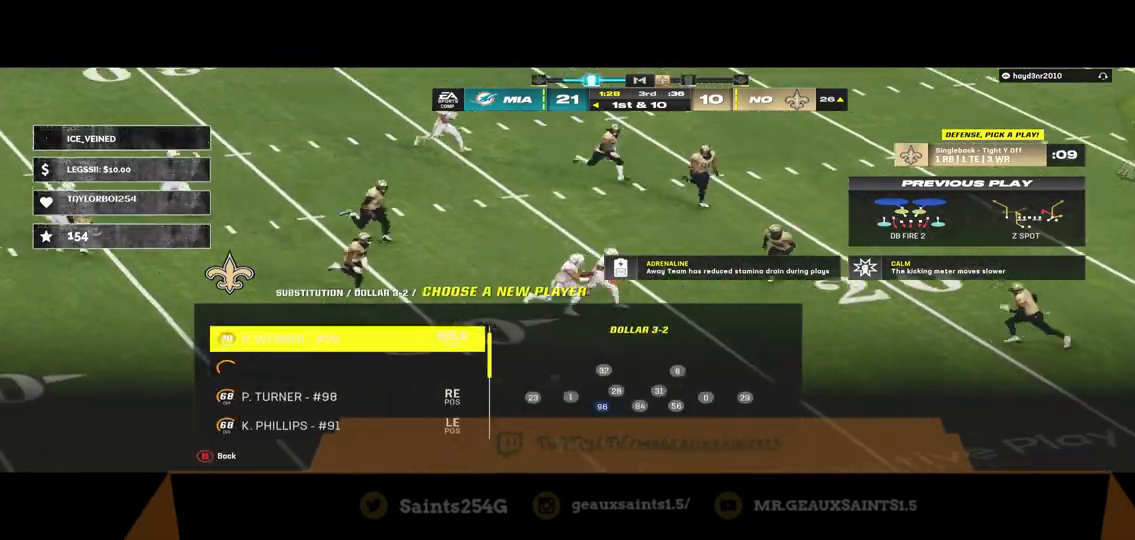
{"buttons": ["DPAD_UP"], "left_stick": "center", "right_stick": "center", "events": [[33, "DPAD_UP", "up"], [167, "A", "down"], [300, "A", "up"], [467, "DPAD_UP", "down"]]}
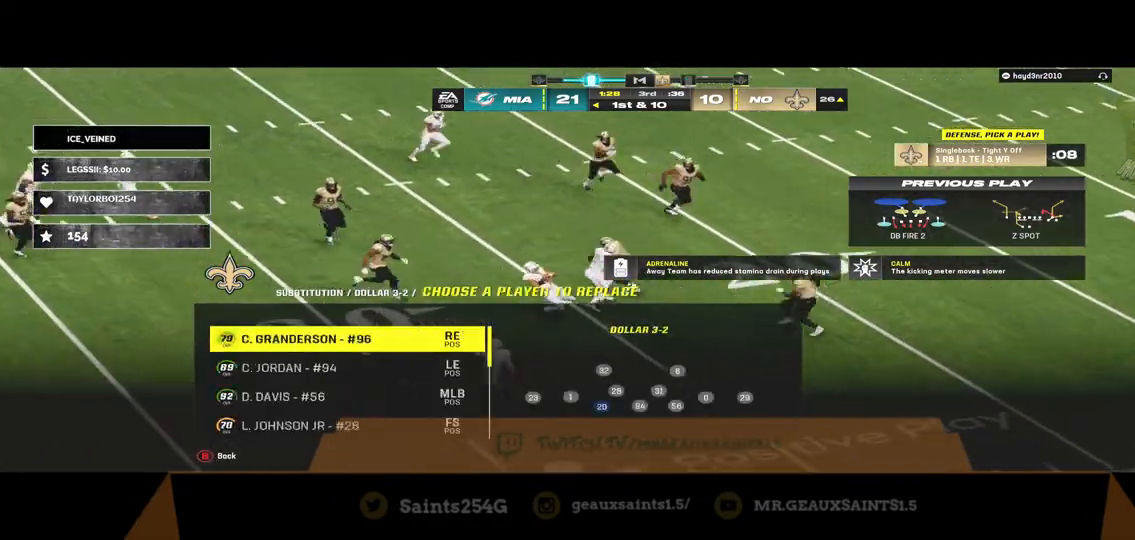
{"buttons": ["B"], "left_stick": "center", "right_stick": "center", "events": [[67, "DPAD_UP", "up"], [200, "DPAD_UP", "down"], [333, "DPAD_UP", "up"], [500, "B", "down"]]}
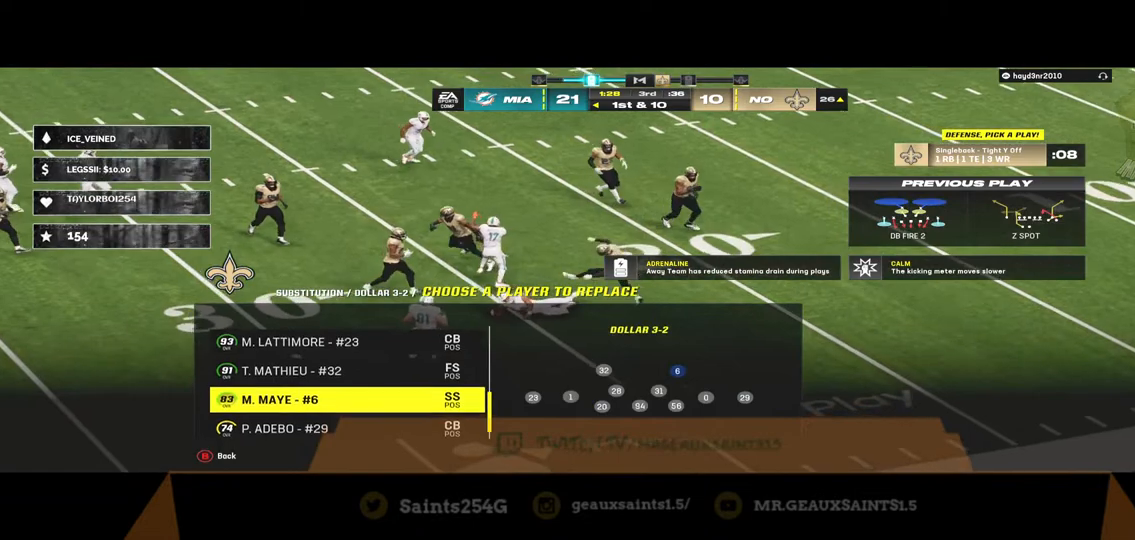
{"buttons": [], "left_stick": "center", "right_stick": "center", "events": [[133, "B", "up"], [300, "A", "down"], [500, "A", "up"]]}
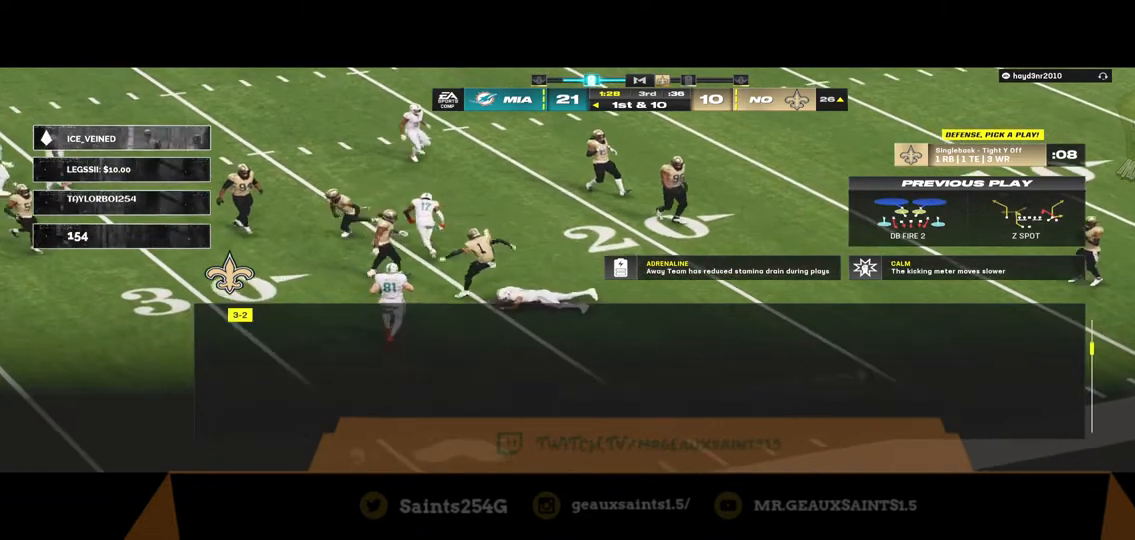
{"buttons": [], "left_stick": "center", "right_stick": "center", "events": []}
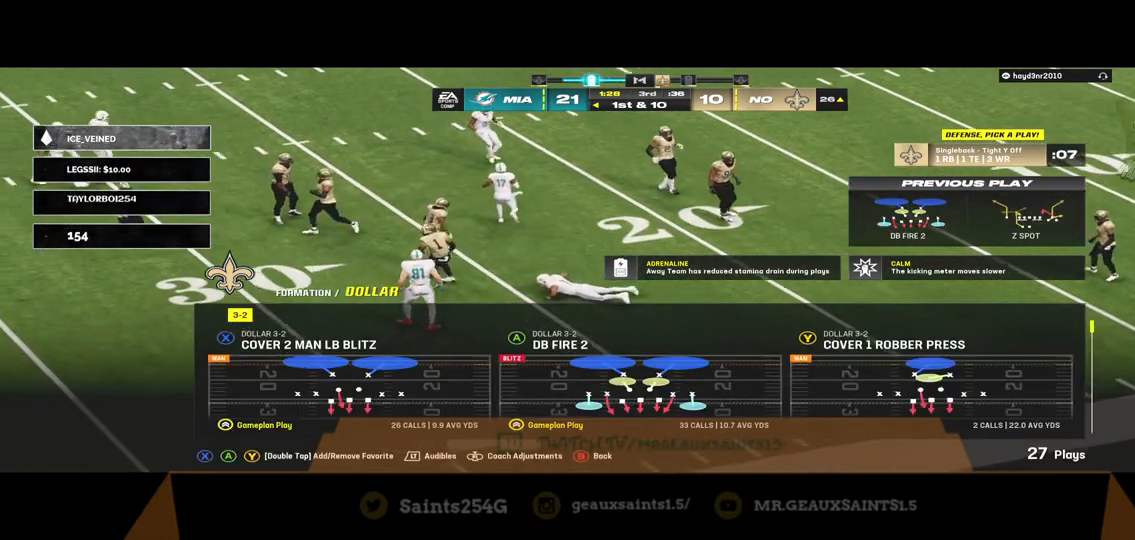
{"buttons": [], "left_stick": "center", "right_stick": "center", "events": [[400, "DPAD_DOWN", "down"], [500, "DPAD_DOWN", "up"]]}
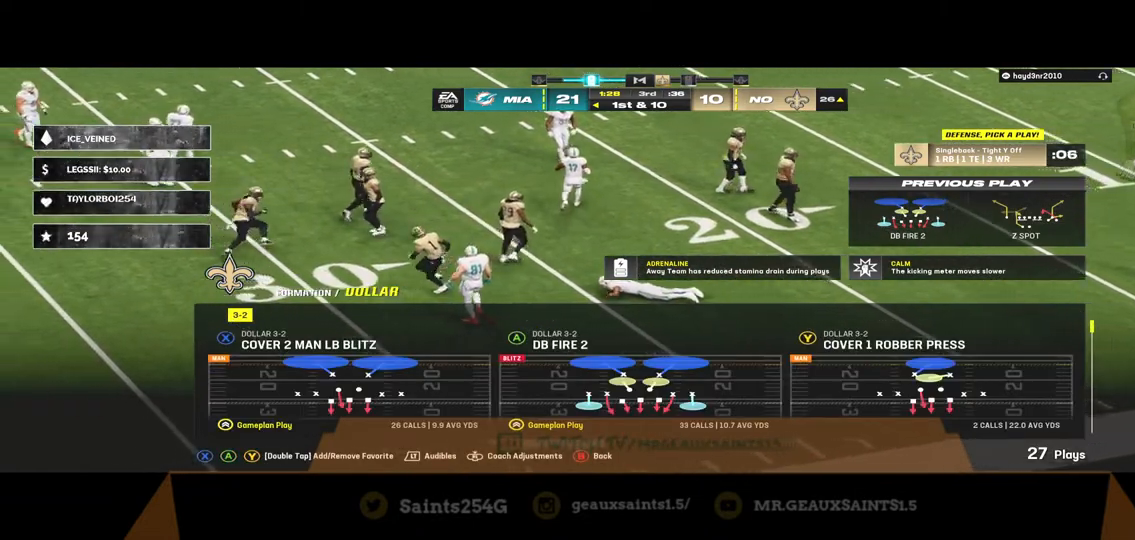
{"buttons": ["DPAD_DOWN"], "left_stick": "center", "right_stick": "center", "events": [[500, "DPAD_DOWN", "down"]]}
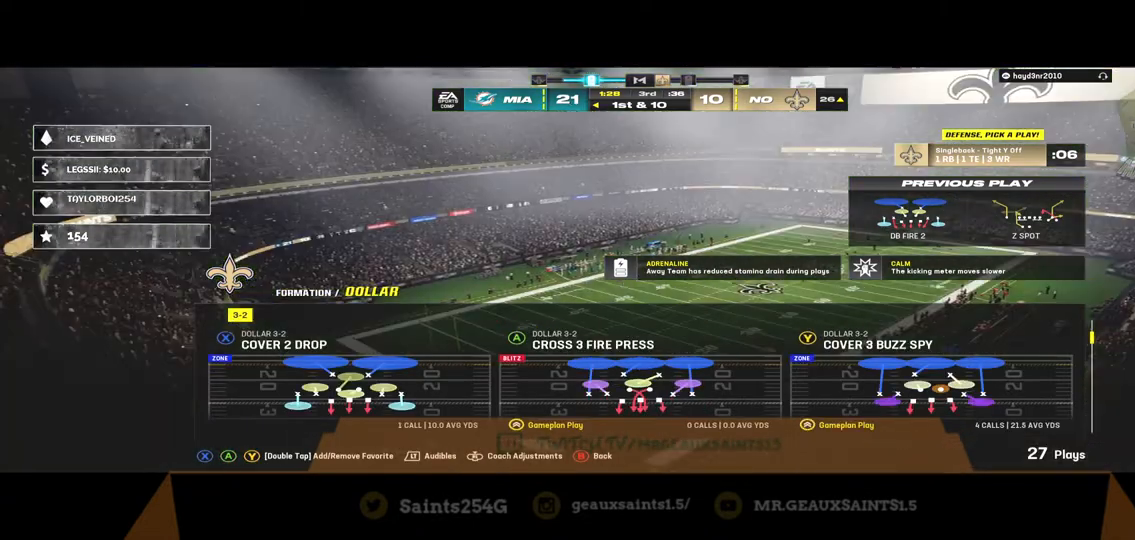
{"buttons": [], "left_stick": "center", "right_stick": "center", "events": [[200, "DPAD_DOWN", "up"]]}
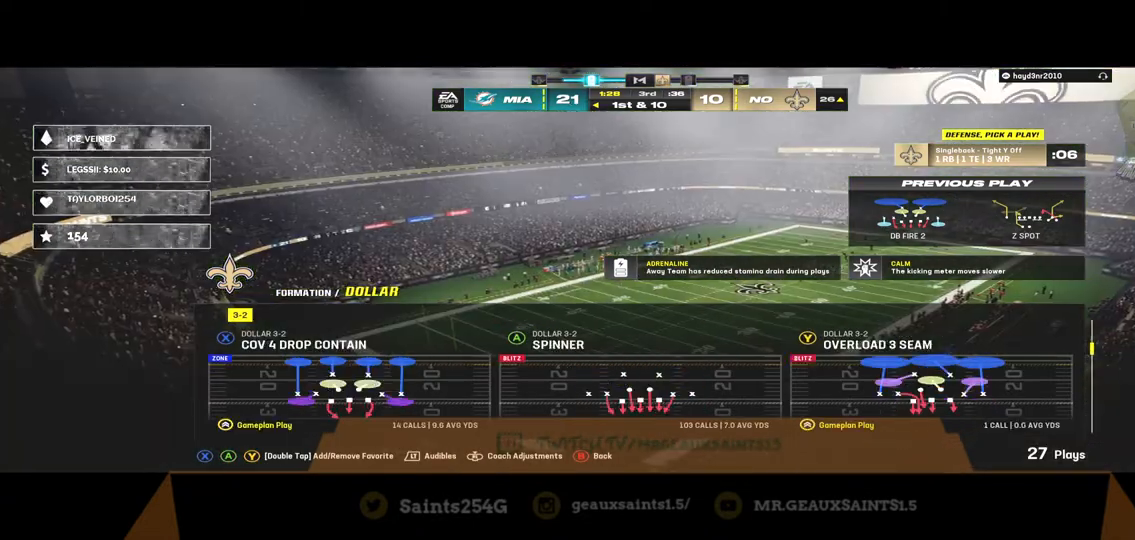
{"buttons": [], "left_stick": "center", "right_stick": "center", "events": [[167, "A", "down"], [267, "A", "up"]]}
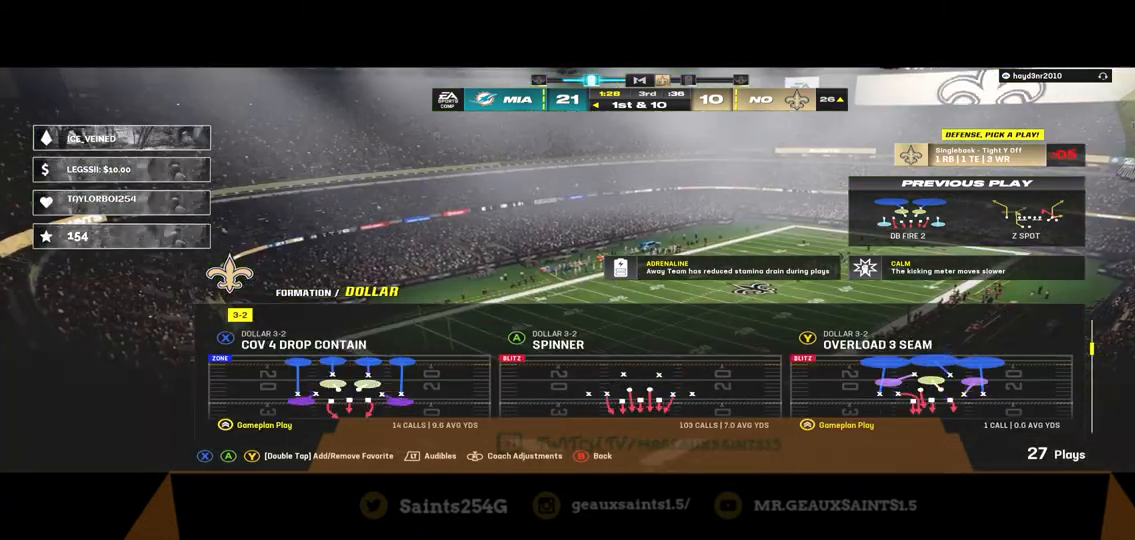
{"buttons": [], "left_stick": "center", "right_stick": "center", "events": []}
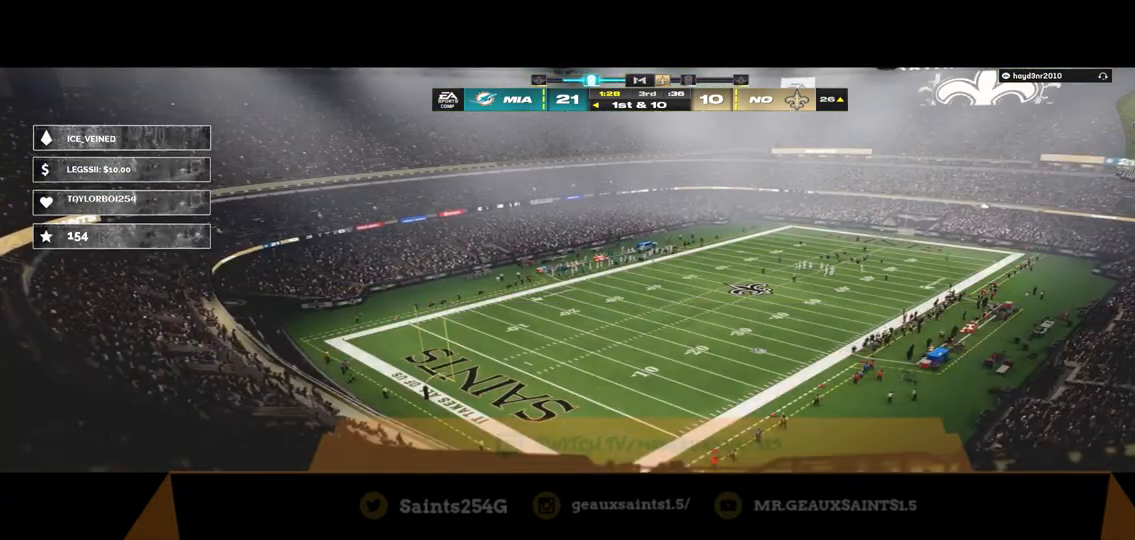
{"buttons": [], "left_stick": "center", "right_stick": "center", "events": []}
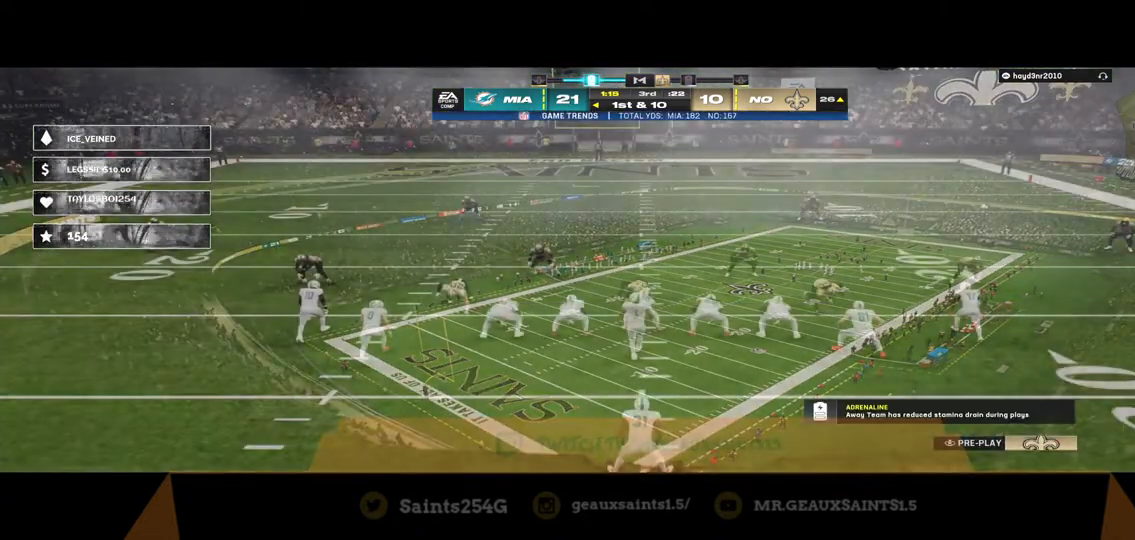
{"buttons": [], "left_stick": "center", "right_stick": "center", "events": [[100, "R1", "down"], [200, "left_stick", "down"], [267, "R1", "up"], [400, "left_stick", "center"]]}
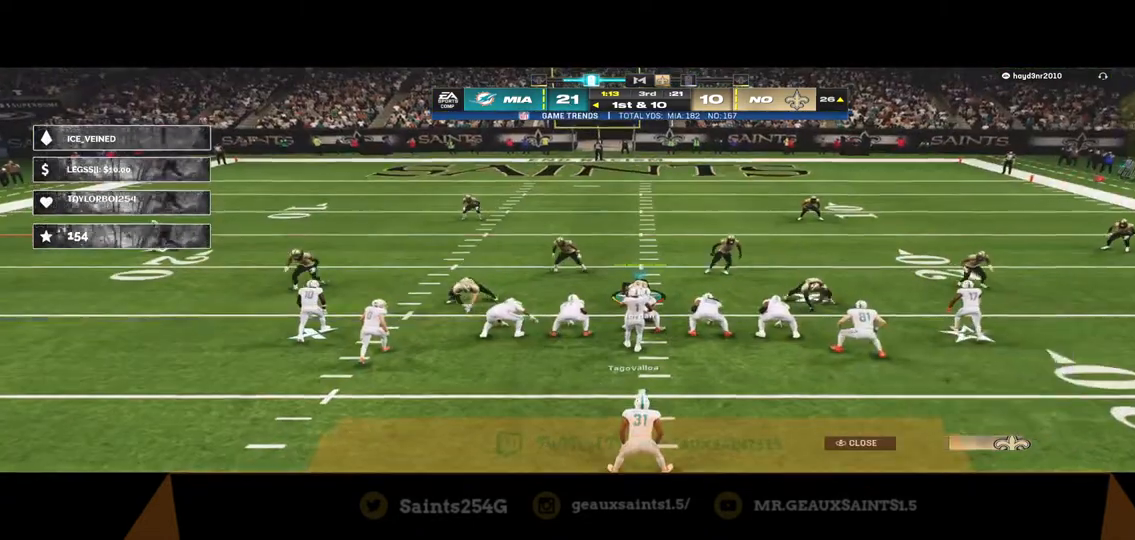
{"buttons": ["B"], "left_stick": "up", "right_stick": "center", "events": [[467, "B", "down"], [467, "left_stick", "up"]]}
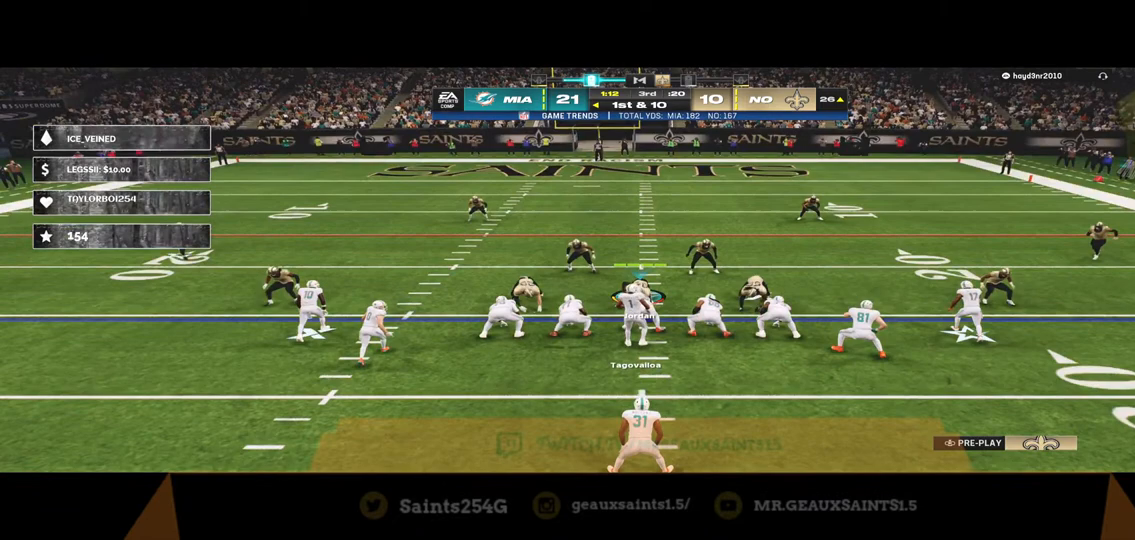
{"buttons": [], "left_stick": "center", "right_stick": "center", "events": [[100, "B", "up"], [133, "left_stick", "center"]]}
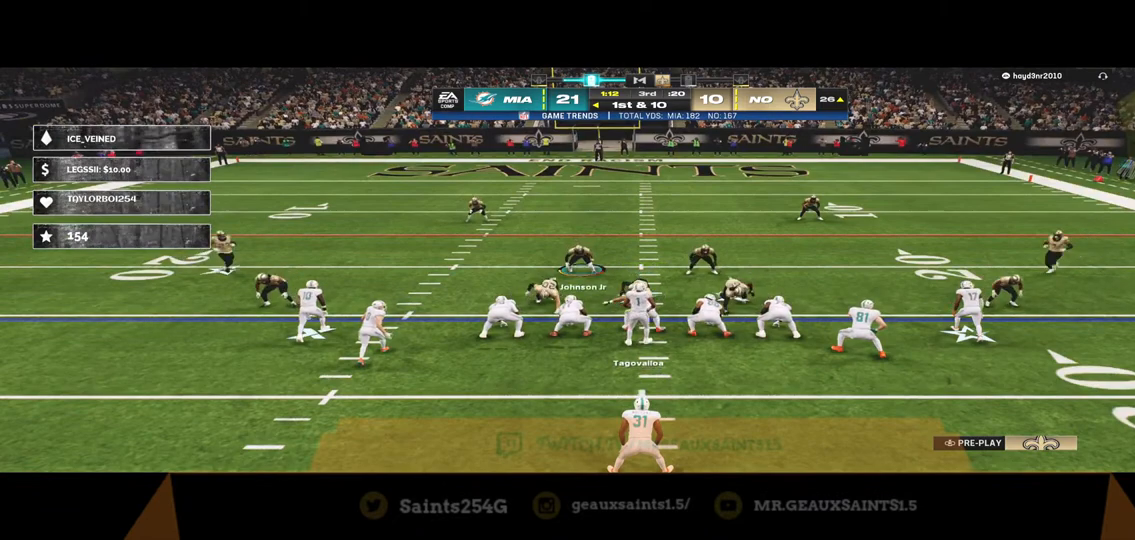
{"buttons": [], "left_stick": "down-right", "right_stick": "center", "events": [[33, "left_stick", "down-right"]]}
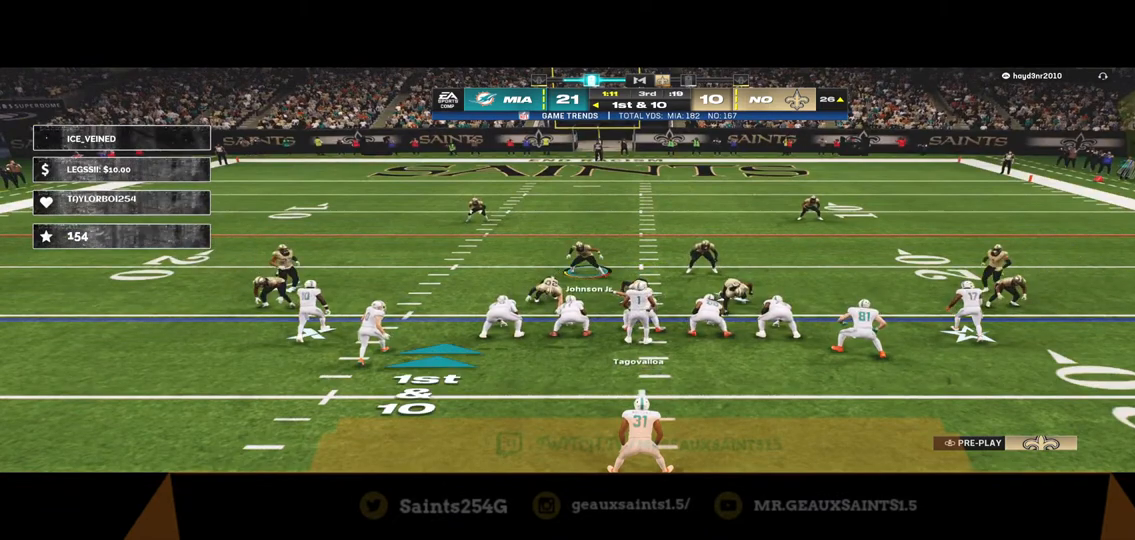
{"buttons": [], "left_stick": "center", "right_stick": "center", "events": [[100, "left_stick", "center"], [267, "DPAD_LEFT", "down"], [333, "DPAD_LEFT", "up"], [433, "DPAD_LEFT", "down"], [500, "DPAD_LEFT", "up"]]}
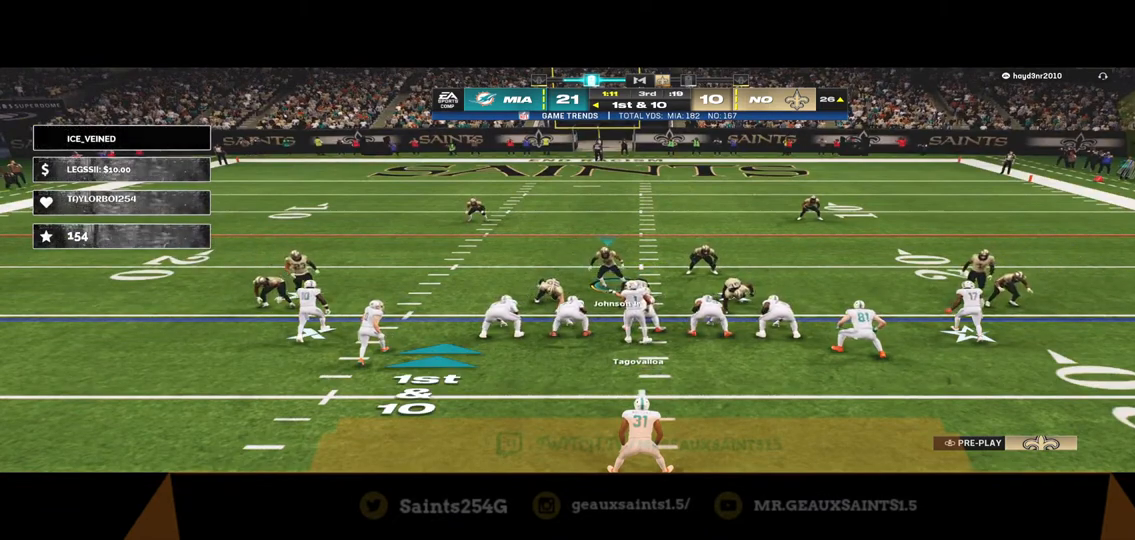
{"buttons": ["A"], "left_stick": "center", "right_stick": "center", "events": [[433, "A", "down"]]}
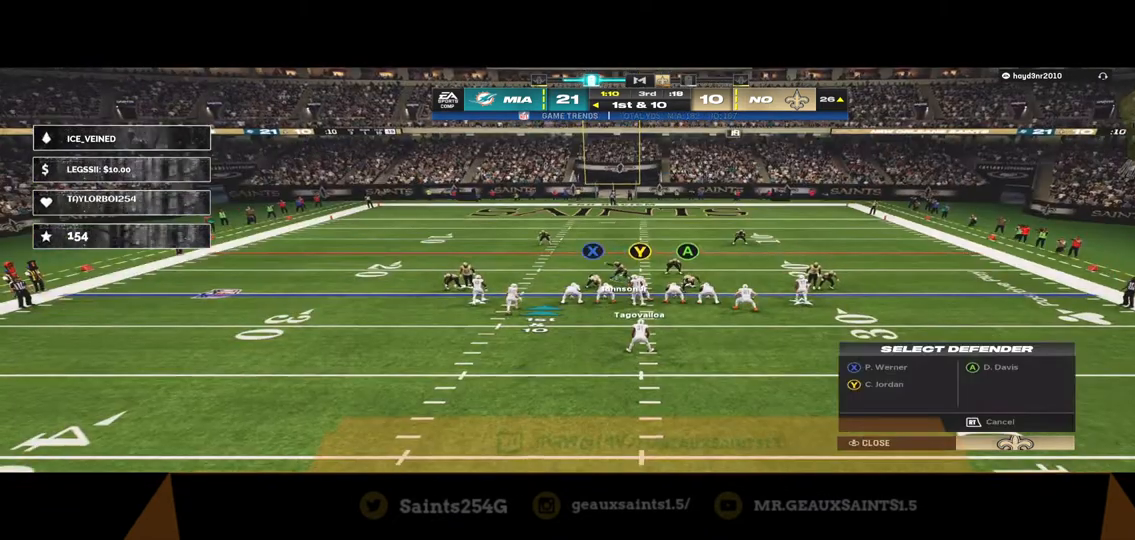
{"buttons": ["DPAD_LEFT"], "left_stick": "center", "right_stick": "center", "events": [[67, "A", "up"], [67, "left_stick", "right"], [167, "left_stick", "center"], [300, "DPAD_LEFT", "down"], [367, "DPAD_LEFT", "up"], [433, "DPAD_LEFT", "down"]]}
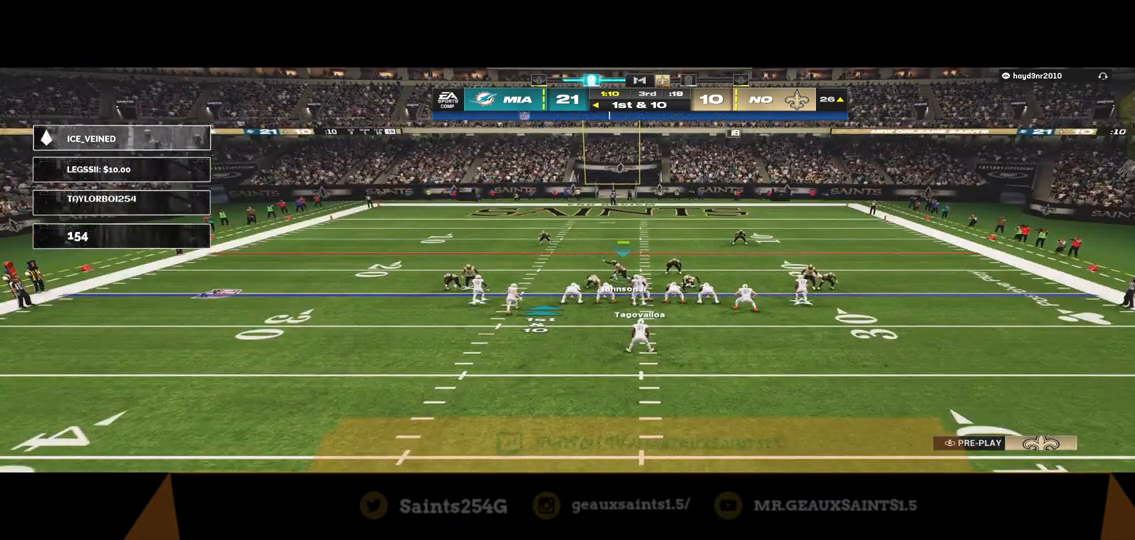
{"buttons": ["R2"], "left_stick": "center", "right_stick": "center", "events": [[33, "DPAD_LEFT", "up"], [67, "X", "down"], [233, "X", "up"], [233, "left_stick", "right"], [367, "left_stick", "center"], [433, "R2", "down"]]}
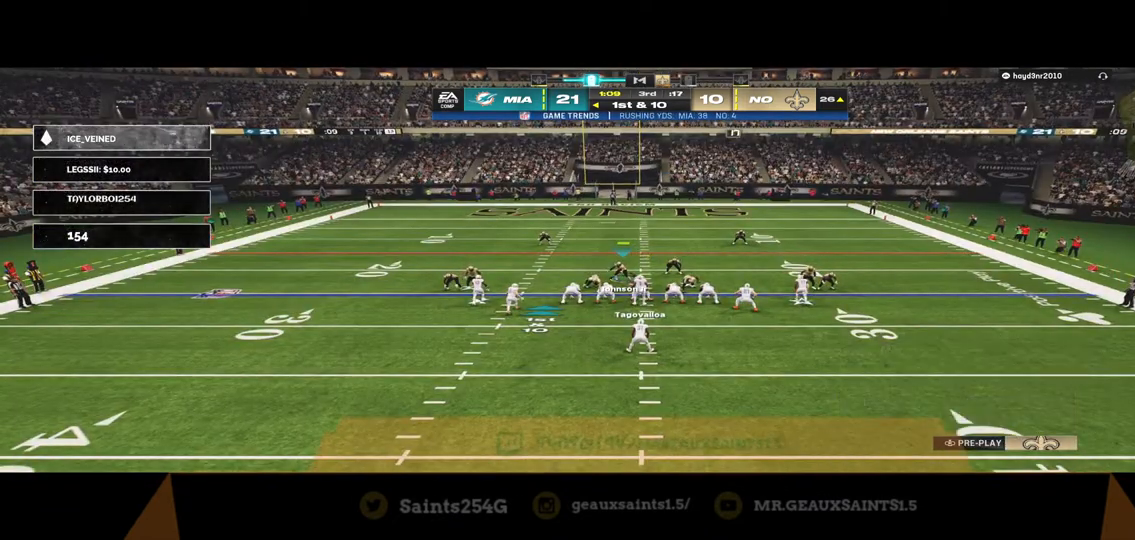
{"buttons": ["R2"], "left_stick": "center", "right_stick": "center", "events": []}